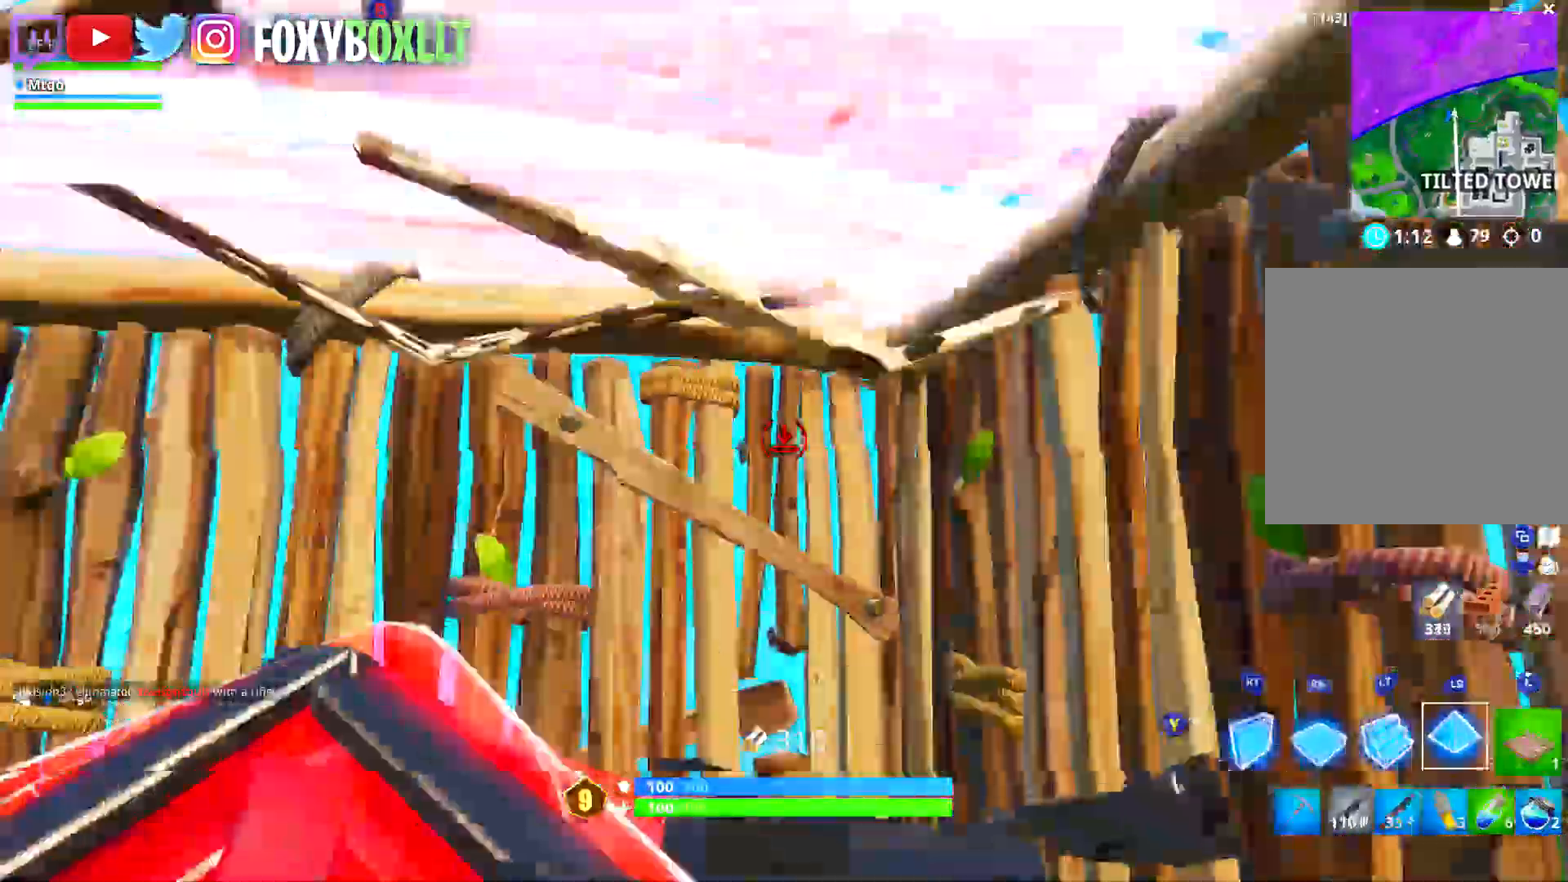
Gameplay with a controller (Xbox layout); each line is a JSON object with the inputs held at the frame after it. "events" lists button and stick changes between this image and that frame as [ms after this image, input, new state], when the widget could be followed in between.
{"buttons": ["B", "L1", "L2", "R1"], "left_stick": "right", "right_stick": "center", "events": [[50, "L2", "up"], [50, "R1", "up"], [67, "B", "up"], [67, "L1", "up"], [117, "R1", "down"], [150, "L1", "down"], [150, "L2", "down"], [200, "right_stick", "up-left"], [234, "R1", "up"], [251, "L1", "up"], [251, "L2", "up"], [317, "L1", "down"], [317, "R1", "down"], [334, "right_stick", "up"], [384, "B", "down"], [401, "R1", "up"], [401, "left_stick", "right"], [434, "L1", "up"], [501, "L1", "down"], [501, "L2", "down"], [501, "R1", "down"], [501, "right_stick", "center"]]}
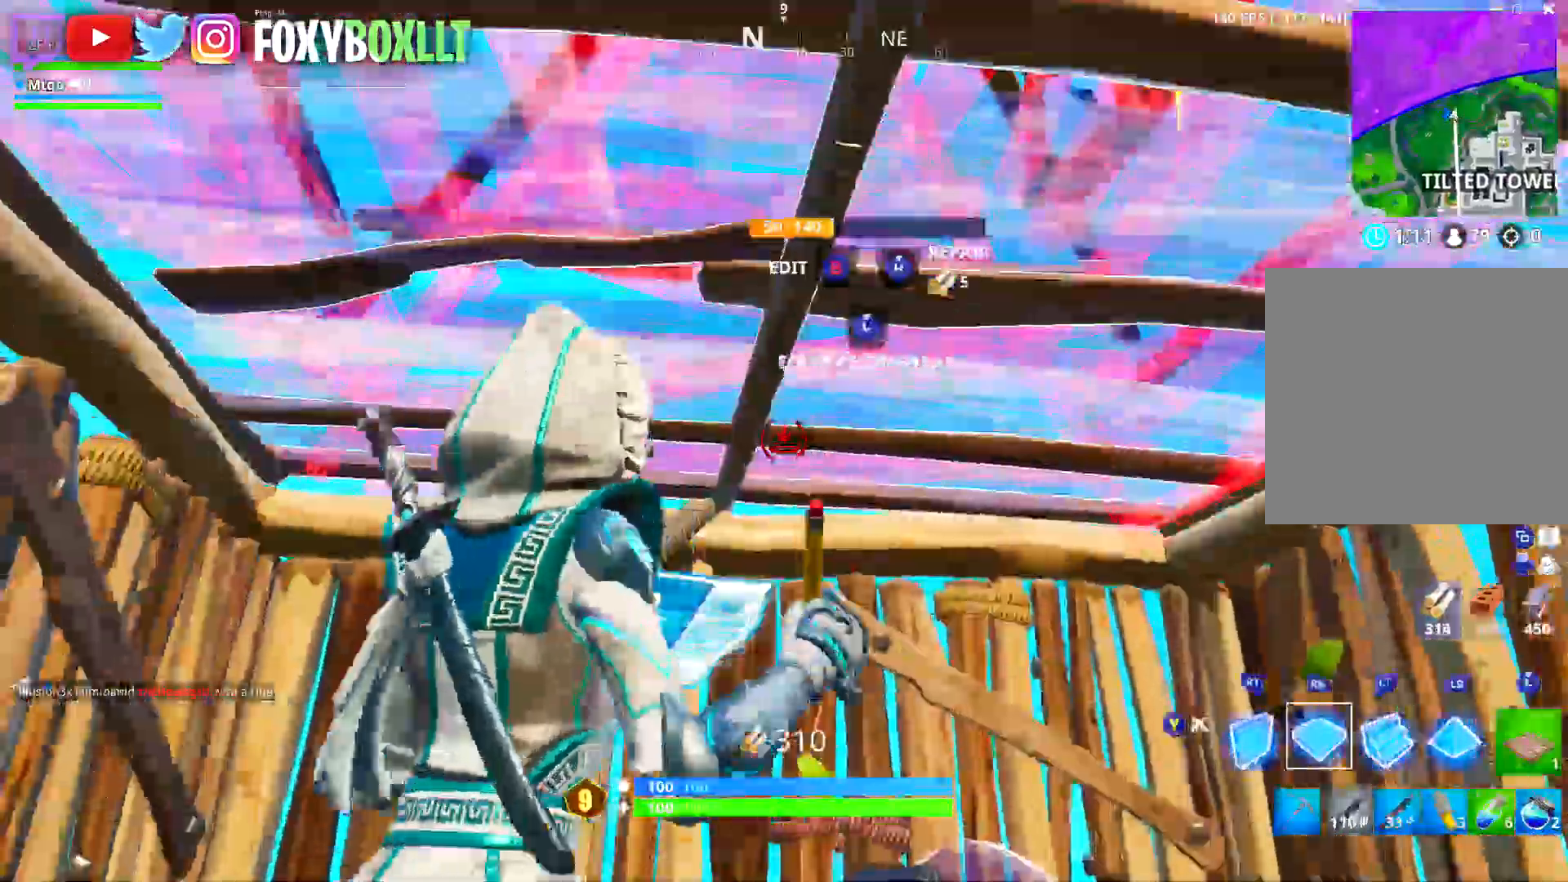
{"buttons": [], "left_stick": "left", "right_stick": "center", "events": [[33, "L2", "up"], [100, "L1", "up"], [100, "R1", "up"], [100, "right_stick", "down"], [183, "L1", "down"], [183, "R1", "down"], [200, "L2", "down"], [200, "right_stick", "center"], [267, "L2", "up"], [283, "L1", "up"], [283, "R1", "up"], [350, "L1", "down"], [350, "R1", "down"], [367, "L2", "down"], [383, "right_stick", "up"], [450, "right_stick", "center"], [467, "L1", "up"], [467, "L2", "up"], [467, "R1", "up"], [467, "left_stick", "left"], [500, "B", "up"]]}
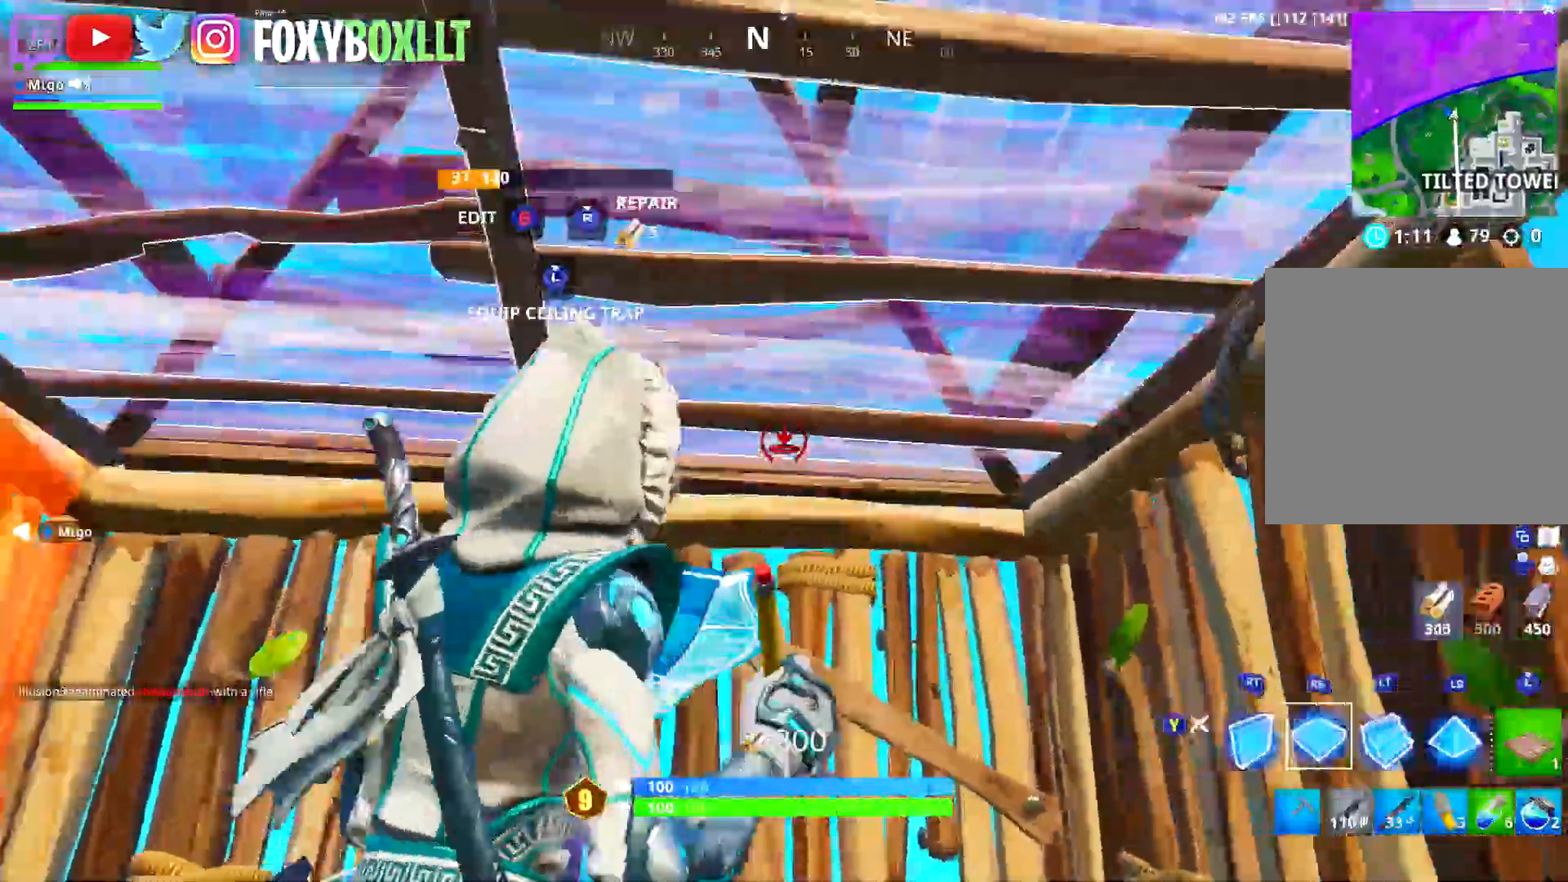
{"buttons": [], "left_stick": "up-right", "right_stick": "down-left", "events": [[34, "L1", "down"], [34, "L2", "down"], [34, "R1", "down"], [50, "right_stick", "up"], [134, "L1", "up"], [134, "L2", "up"], [150, "right_stick", "center"], [167, "R1", "up"], [251, "Y", "down"], [301, "Y", "up"], [384, "right_stick", "down"], [467, "left_stick", "up-right"], [484, "right_stick", "down-left"]]}
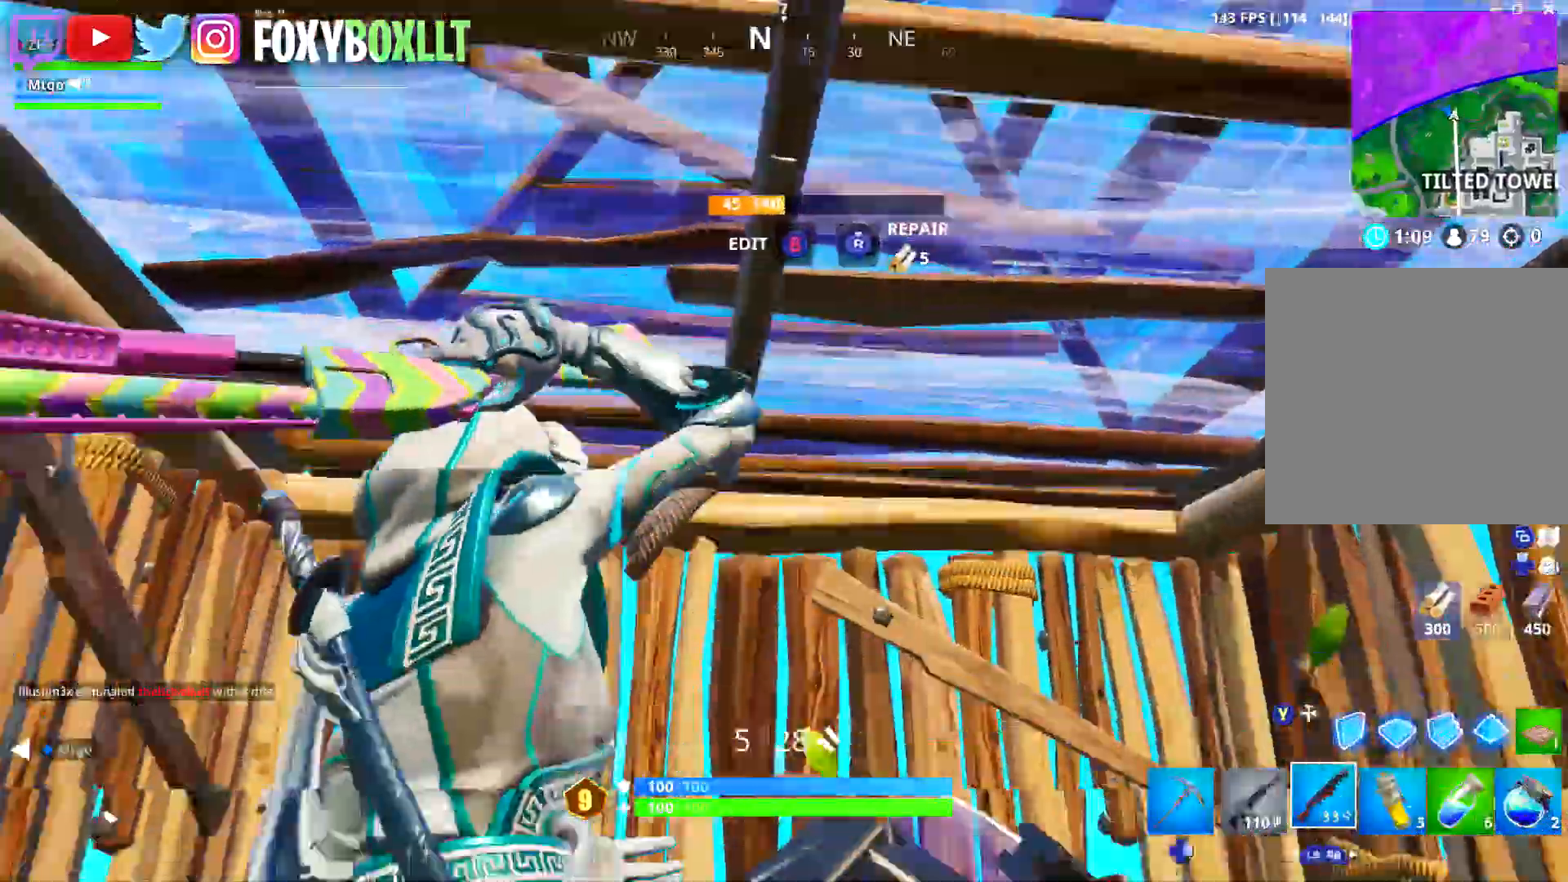
{"buttons": [], "left_stick": "down", "right_stick": "center"}
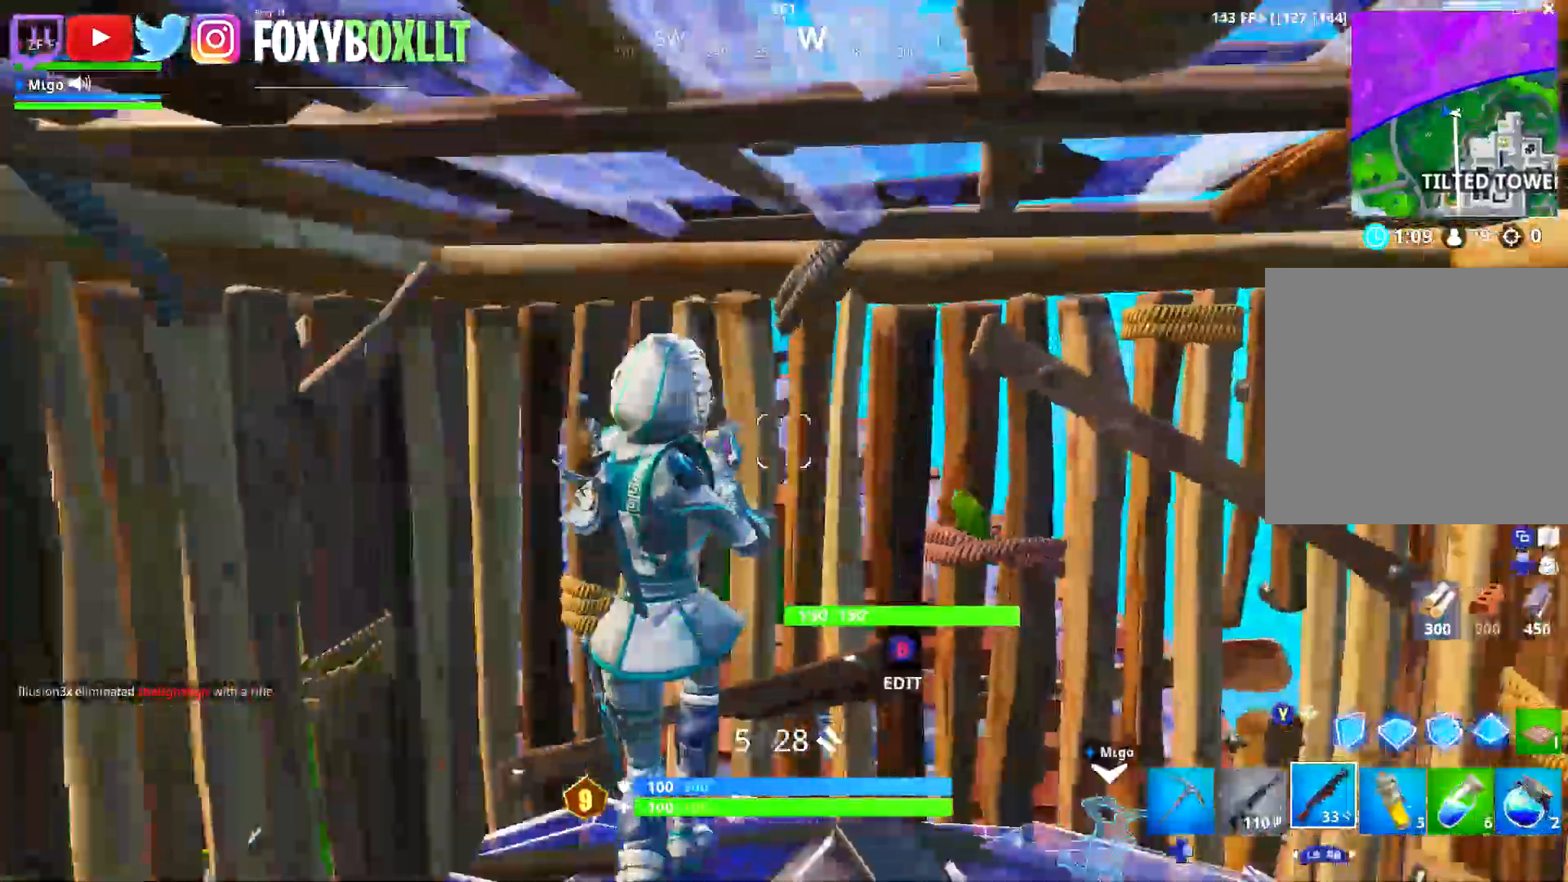
{"buttons": [], "left_stick": "down-right", "right_stick": "up-left", "events": [[50, "X", "down"], [117, "X", "up"], [167, "left_stick", "down-right"], [200, "right_stick", "down-left"], [334, "right_stick", "center"], [467, "right_stick", "up-left"]]}
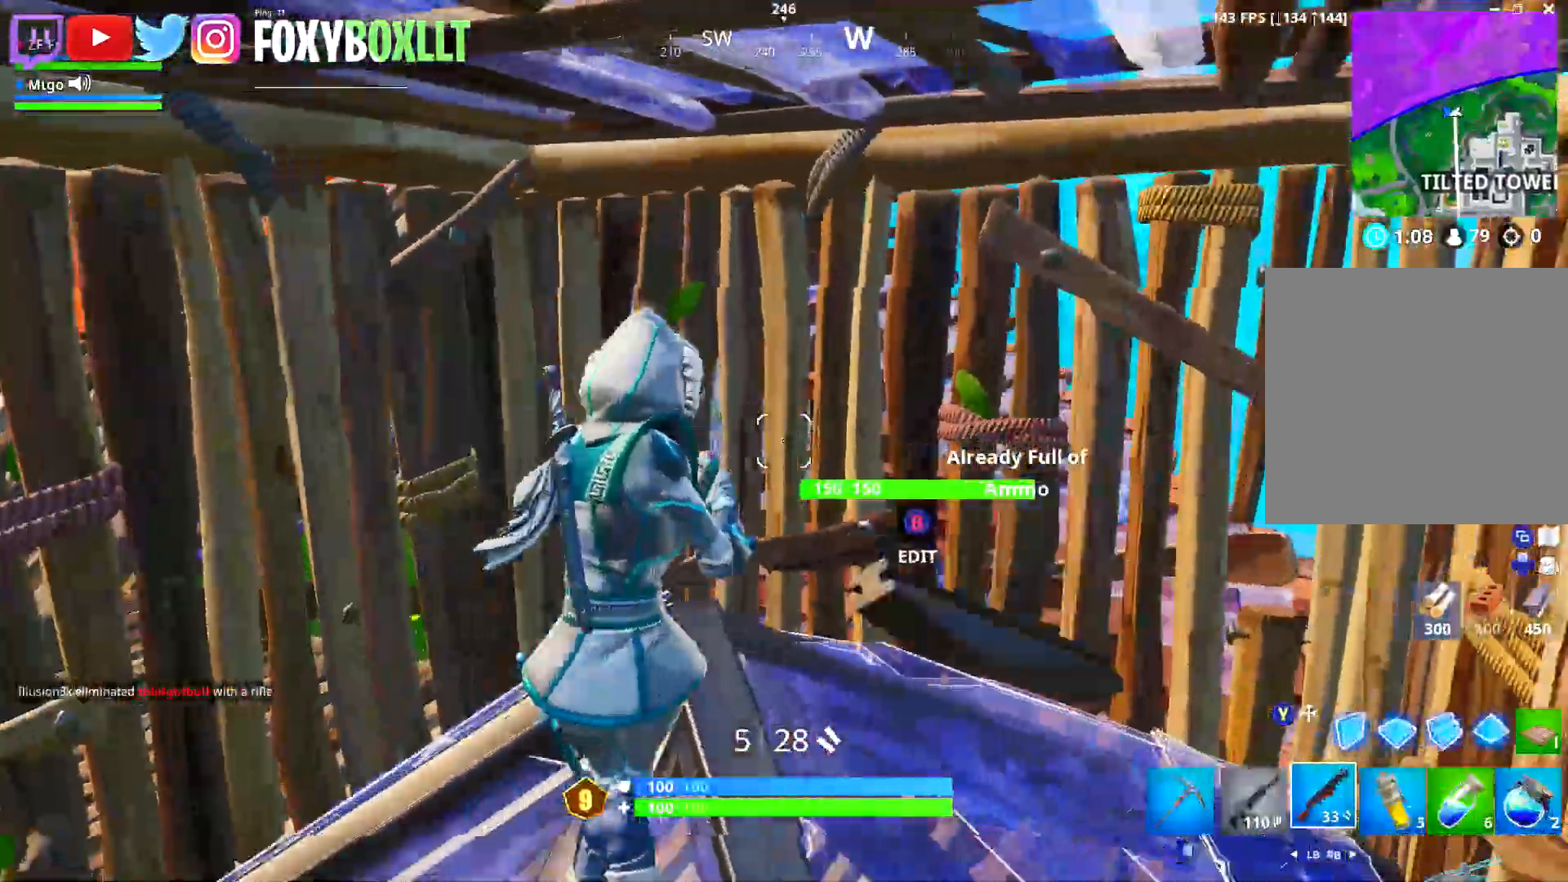
{"buttons": [], "left_stick": "down", "right_stick": "down-left", "events": [[83, "right_stick", "down"], [117, "left_stick", "down"], [367, "right_stick", "center"], [417, "B", "down"], [467, "B", "up"], [484, "right_stick", "down-left"]]}
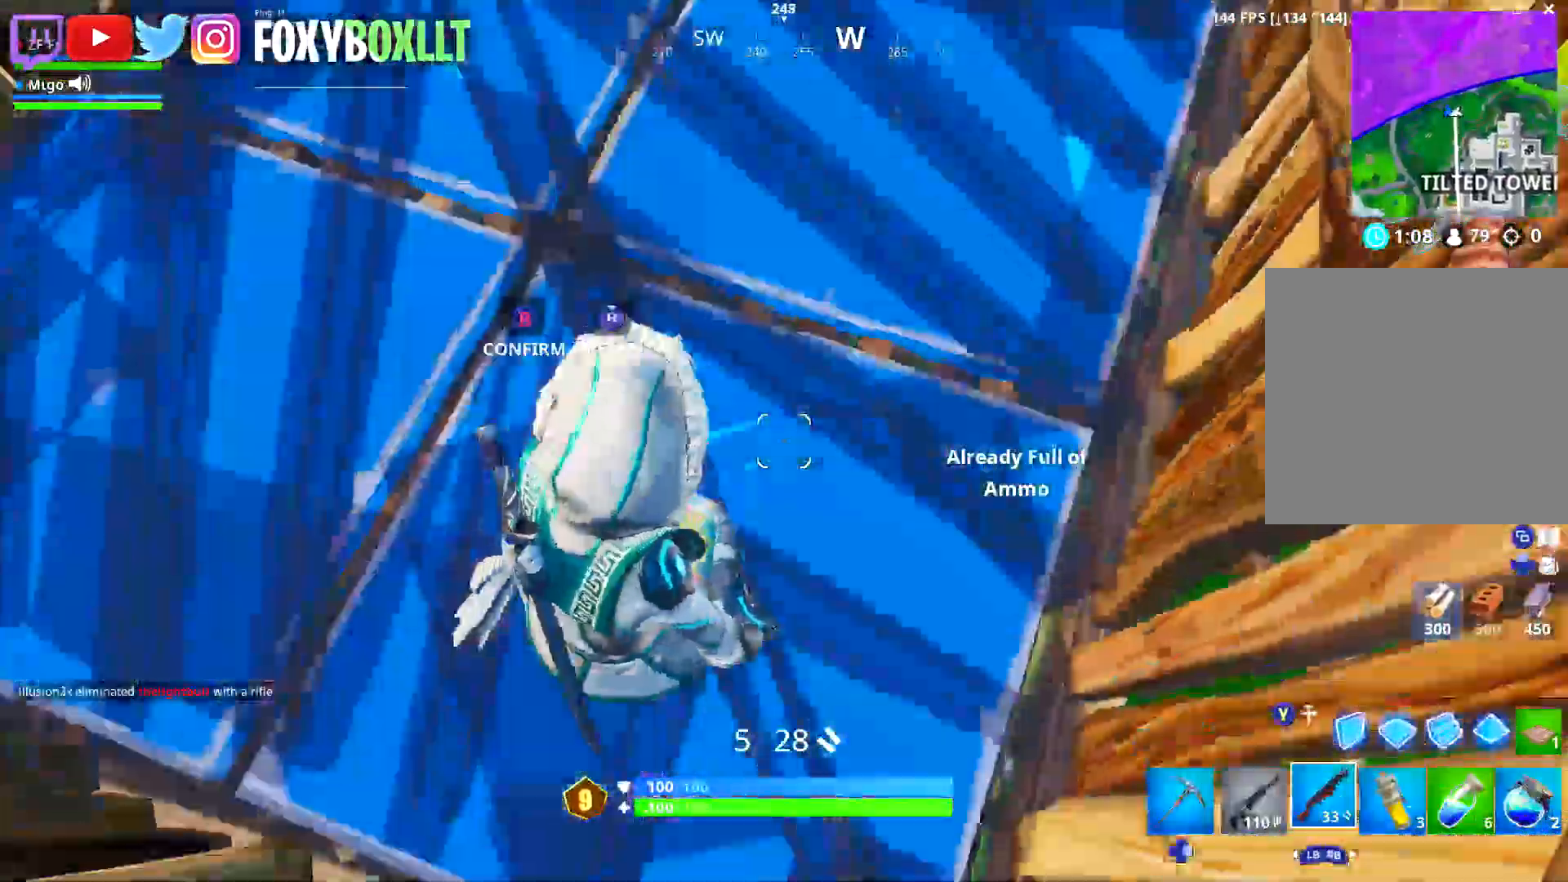
{"buttons": [], "left_stick": "up-right", "right_stick": "up"}
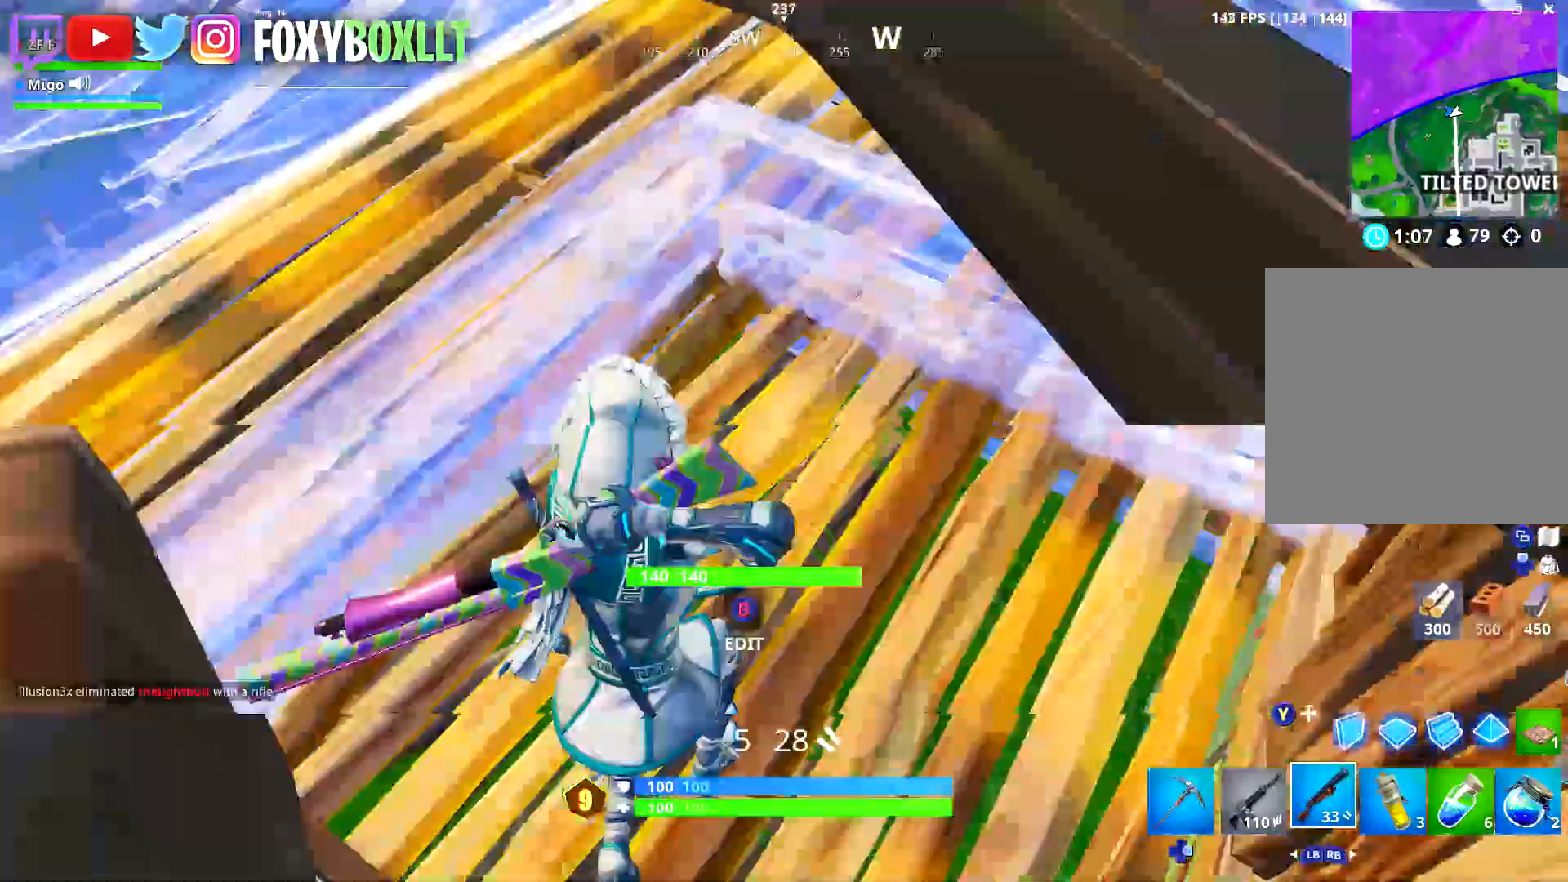
{"buttons": [], "left_stick": "down", "right_stick": "up-right", "events": [[167, "B", "down"], [167, "right_stick", "center"], [233, "R3", "down"], [250, "B", "up"], [317, "right_stick", "up-right"], [350, "B", "down"], [350, "R3", "up"], [350, "left_stick", "right"], [500, "B", "up"], [500, "left_stick", "down"]]}